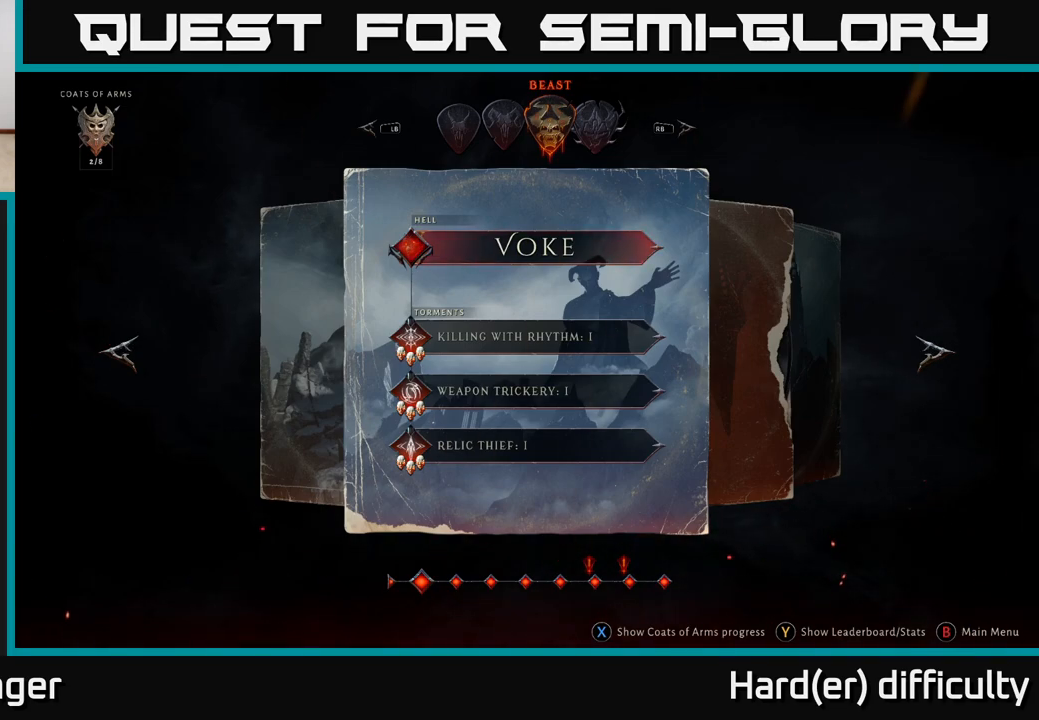
Gameplay with a controller (Xbox layout); each line is a JSON object with the inputs held at the frame after it. "events" lists button and stick changes between this image and that frame as [ms after this image, input, new state], when the widget could be followed in between.
{"buttons": [], "left_stick": "center", "right_stick": "down", "events": [[400, "right_stick", "down"]]}
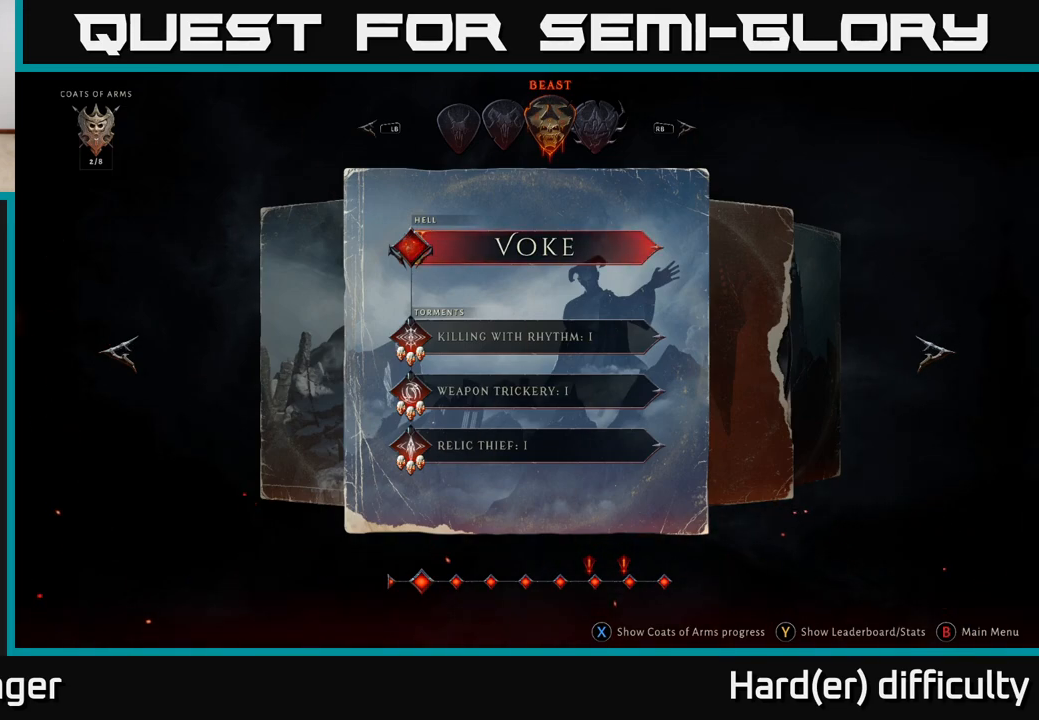
{"buttons": [], "left_stick": "center", "right_stick": "up", "events": [[217, "right_stick", "center"], [433, "right_stick", "up"]]}
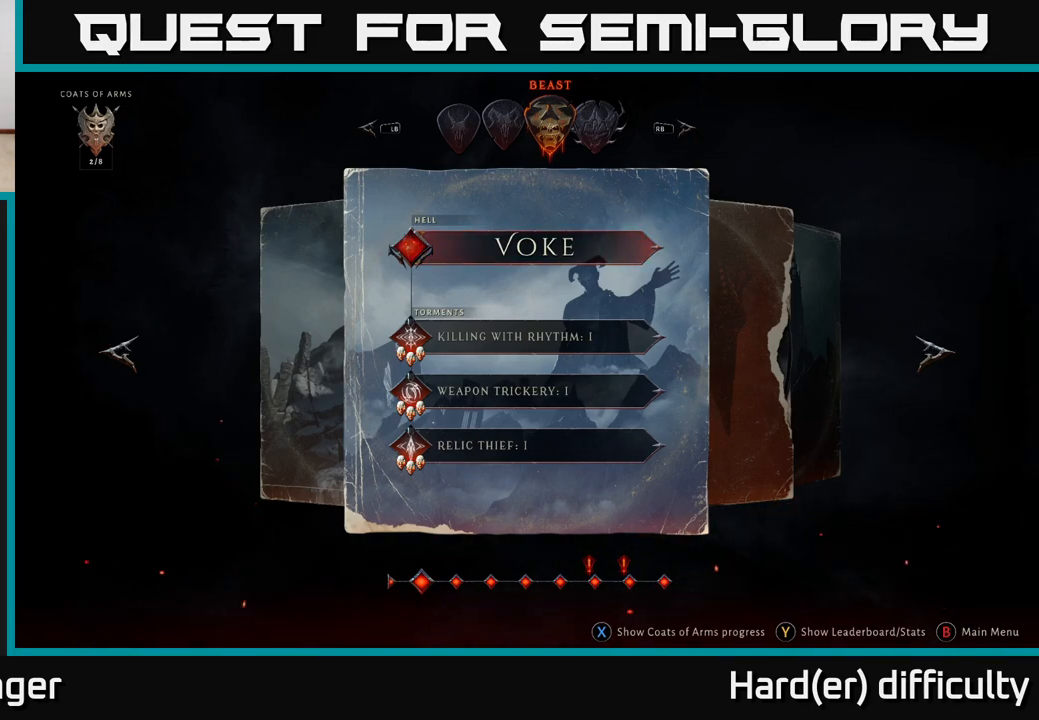
{"buttons": [], "left_stick": "center", "right_stick": "center", "events": [[167, "right_stick", "center"]]}
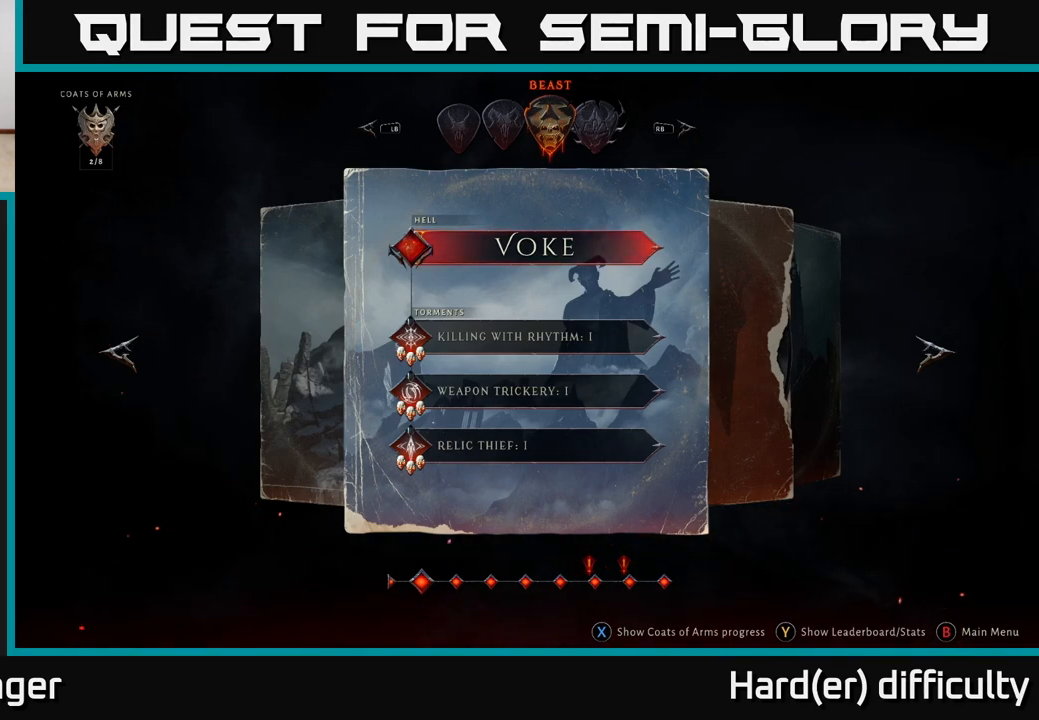
{"buttons": [], "left_stick": "center", "right_stick": "center", "events": []}
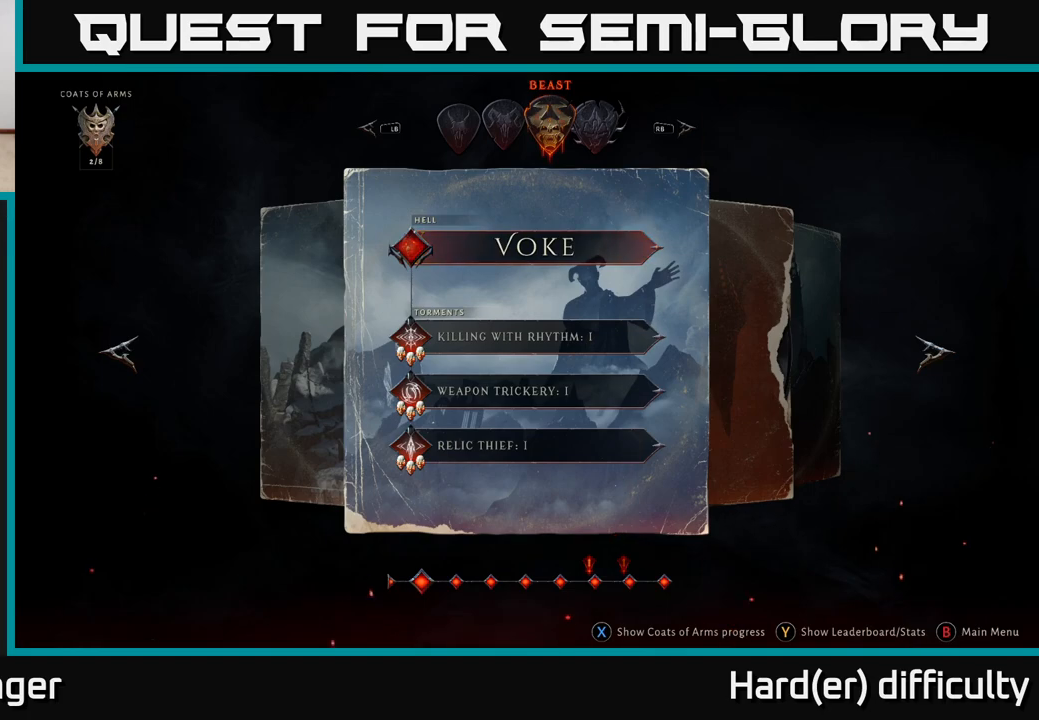
{"buttons": [], "left_stick": "center", "right_stick": "center", "events": []}
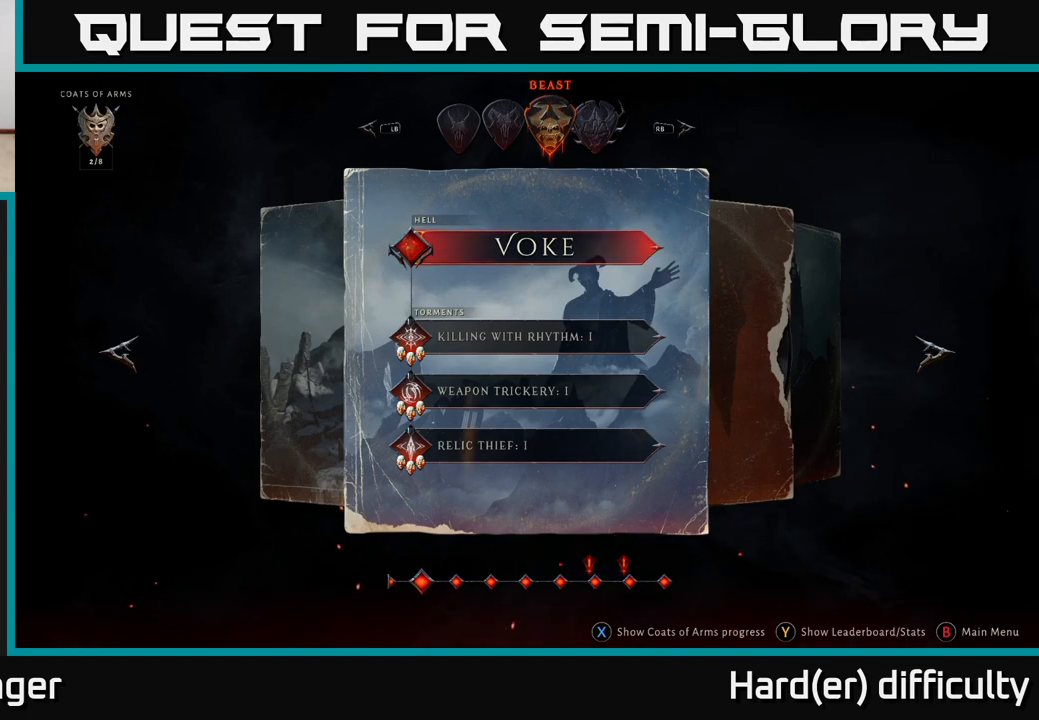
{"buttons": [], "left_stick": "center", "right_stick": "center", "events": []}
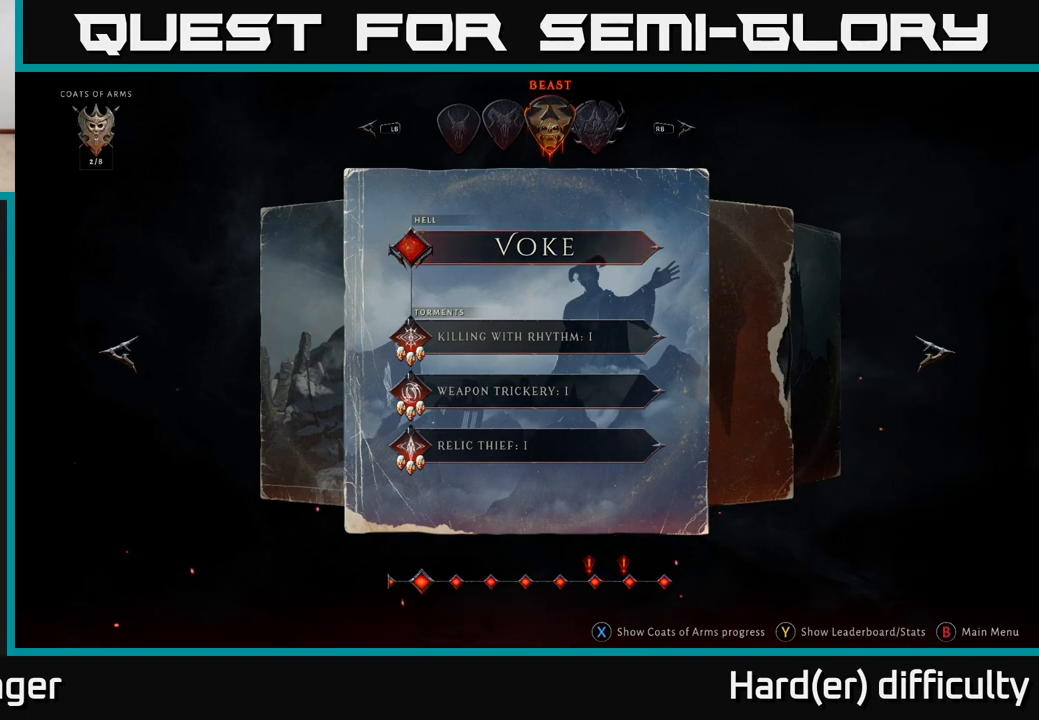
{"buttons": [], "left_stick": "center", "right_stick": "center", "events": [[300, "right_stick", "up-right"], [433, "right_stick", "center"]]}
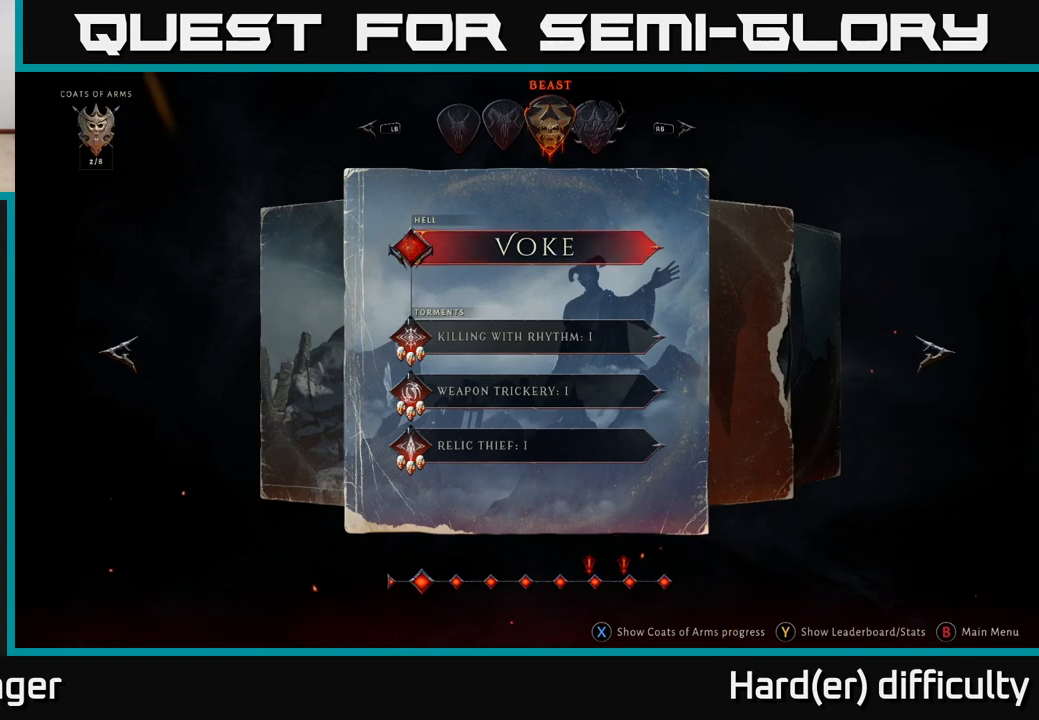
{"buttons": [], "left_stick": "center", "right_stick": "center", "events": [[100, "right_stick", "up"], [267, "right_stick", "center"]]}
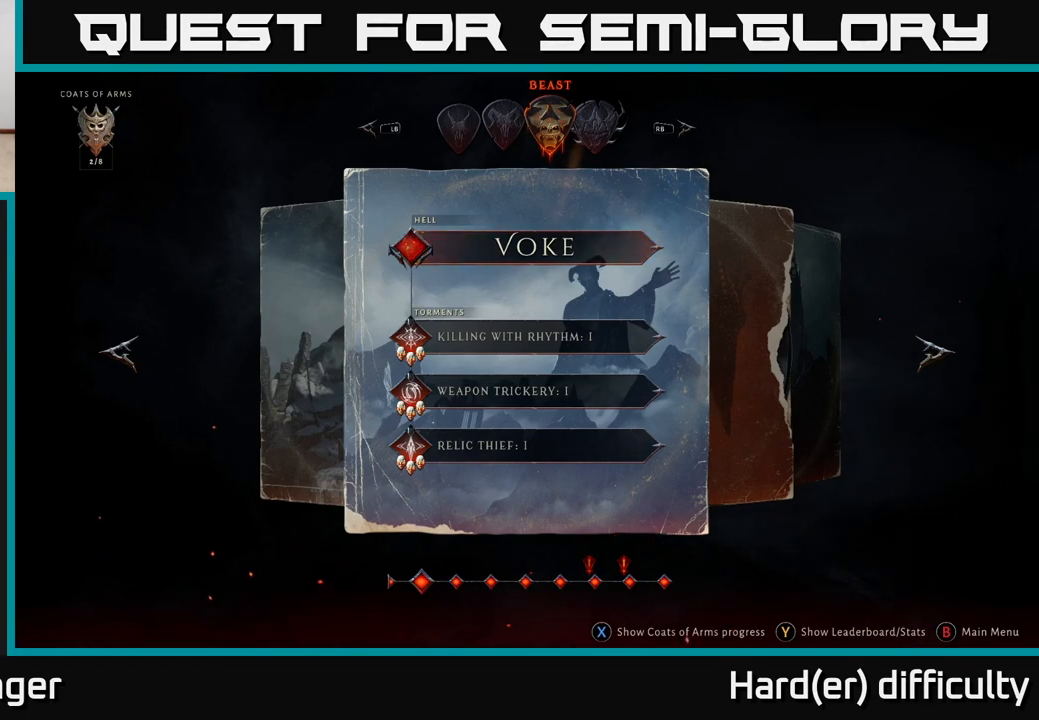
{"buttons": [], "left_stick": "center", "right_stick": "down", "events": [[367, "right_stick", "down"]]}
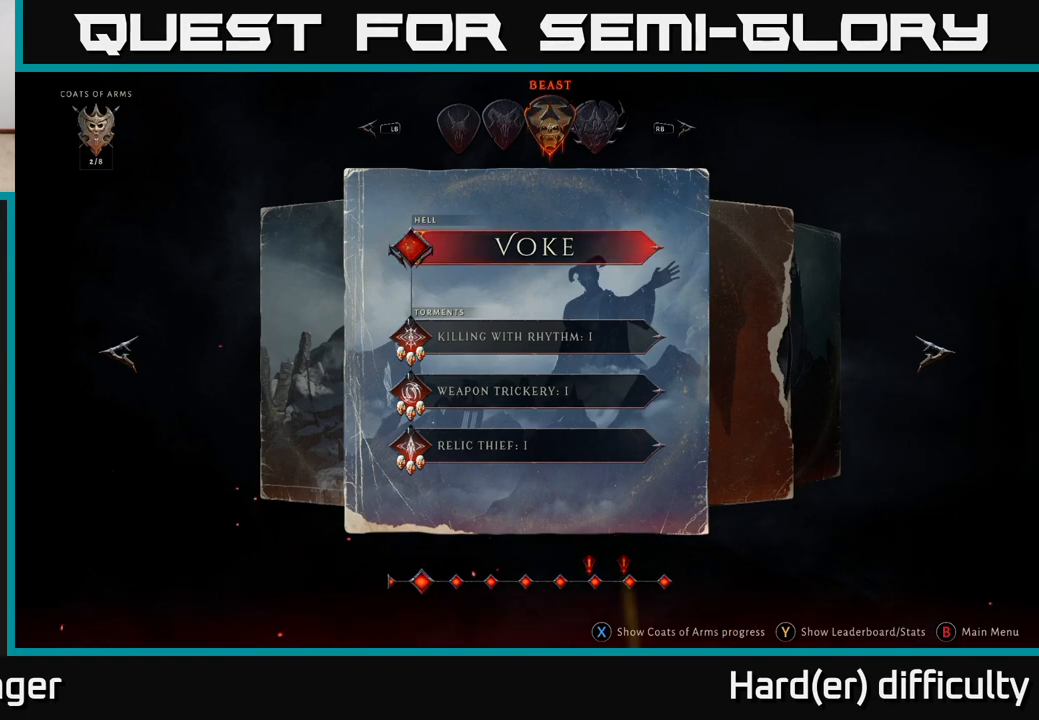
{"buttons": [], "left_stick": "center", "right_stick": "center", "events": [[33, "right_stick", "center"]]}
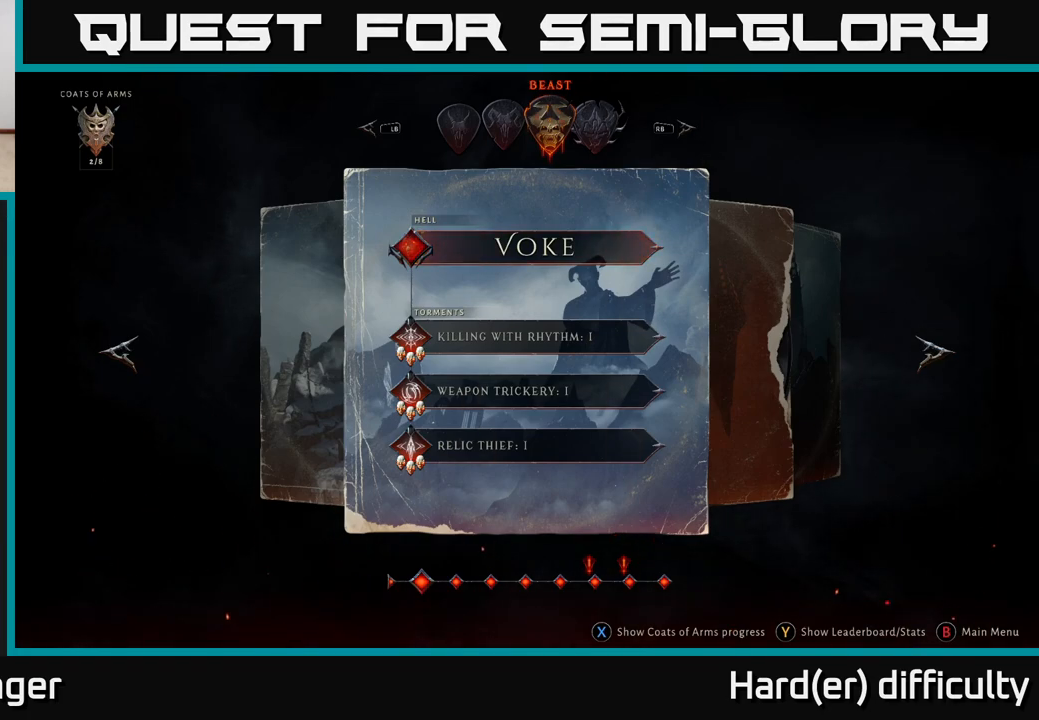
{"buttons": [], "left_stick": "center", "right_stick": "center", "events": []}
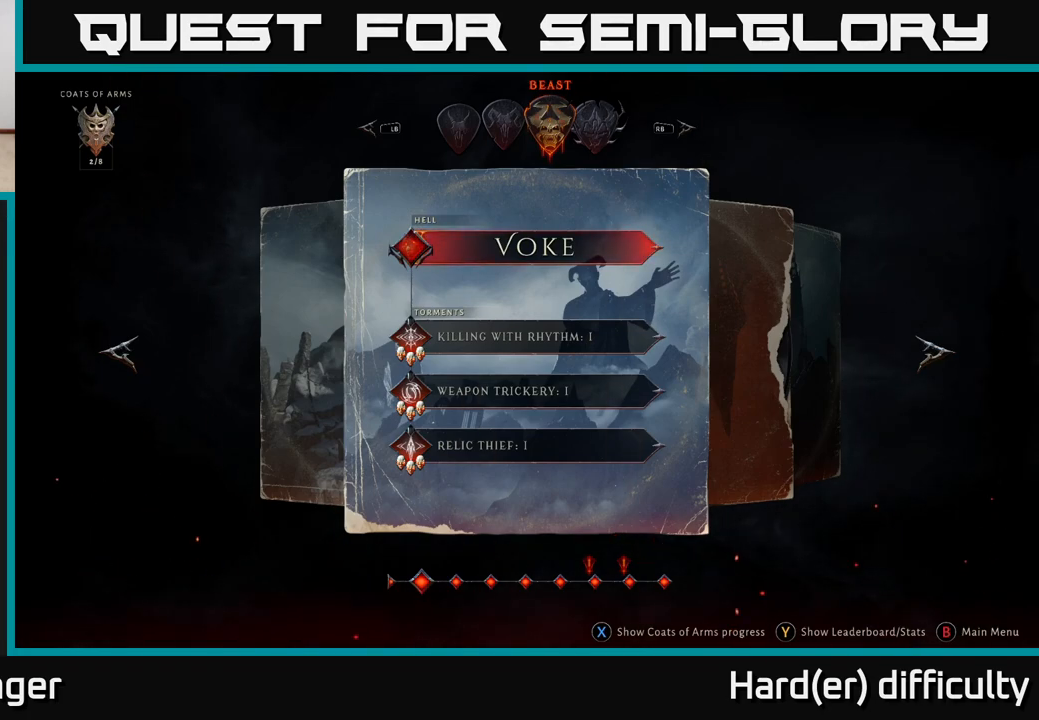
{"buttons": [], "left_stick": "center", "right_stick": "center", "events": [[183, "left_stick", "right"], [333, "left_stick", "center"]]}
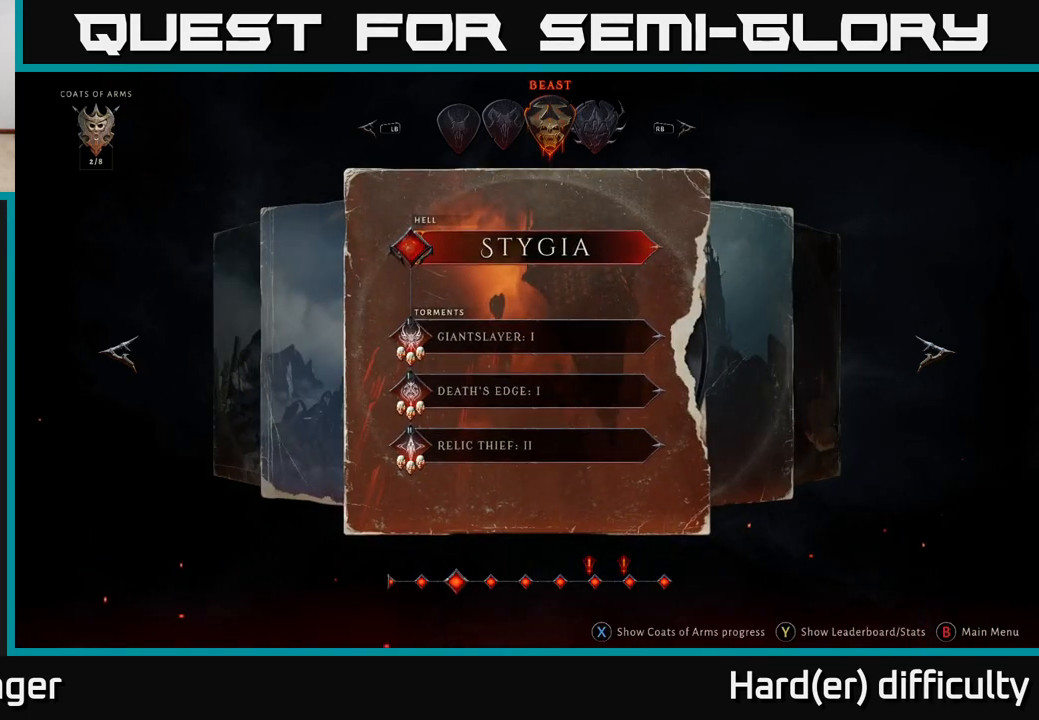
{"buttons": [], "left_stick": "center", "right_stick": "center", "events": [[33, "left_stick", "left"], [200, "left_stick", "center"]]}
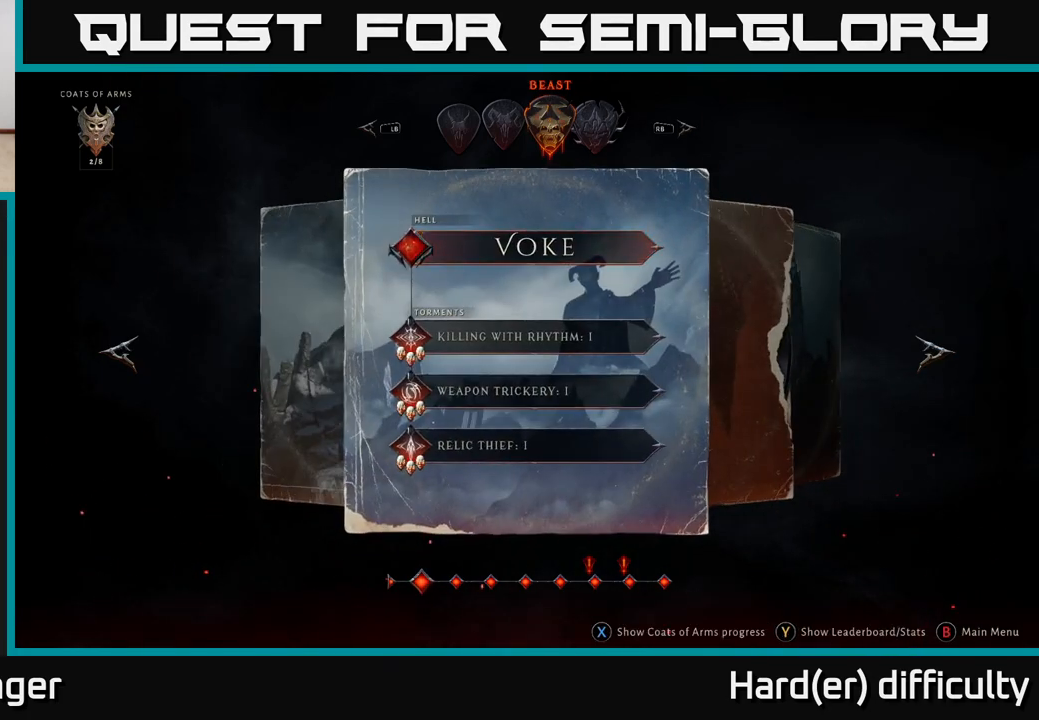
{"buttons": [], "left_stick": "center", "right_stick": "center", "events": [[117, "left_stick", "right"], [300, "left_stick", "left"], [467, "left_stick", "center"]]}
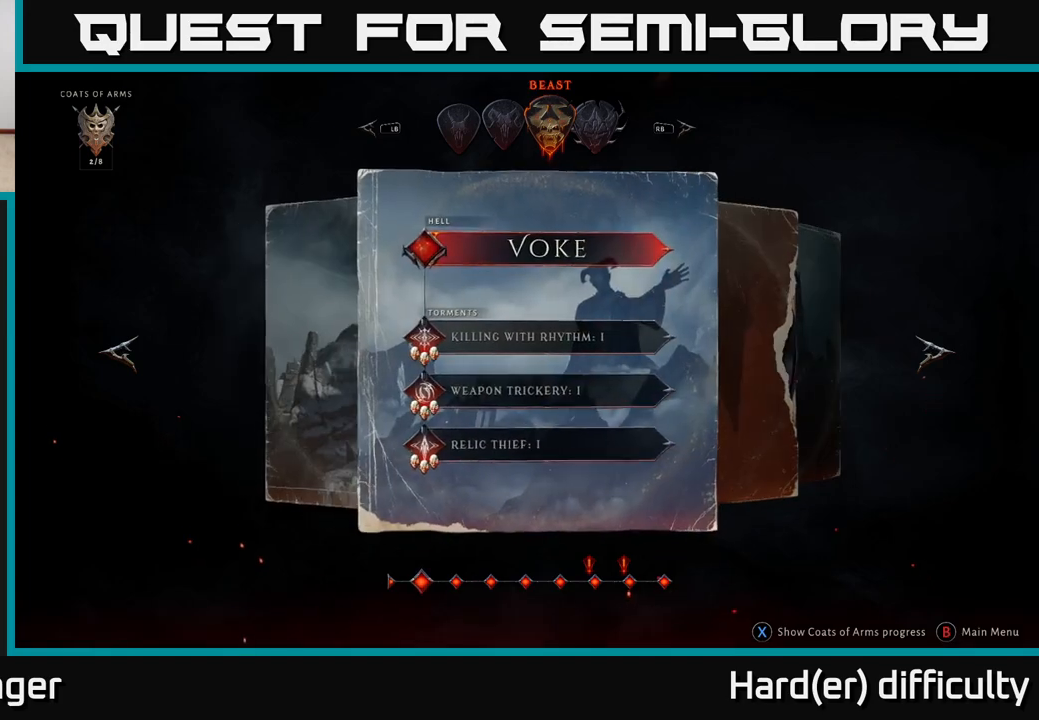
{"buttons": [], "left_stick": "center", "right_stick": "center", "events": []}
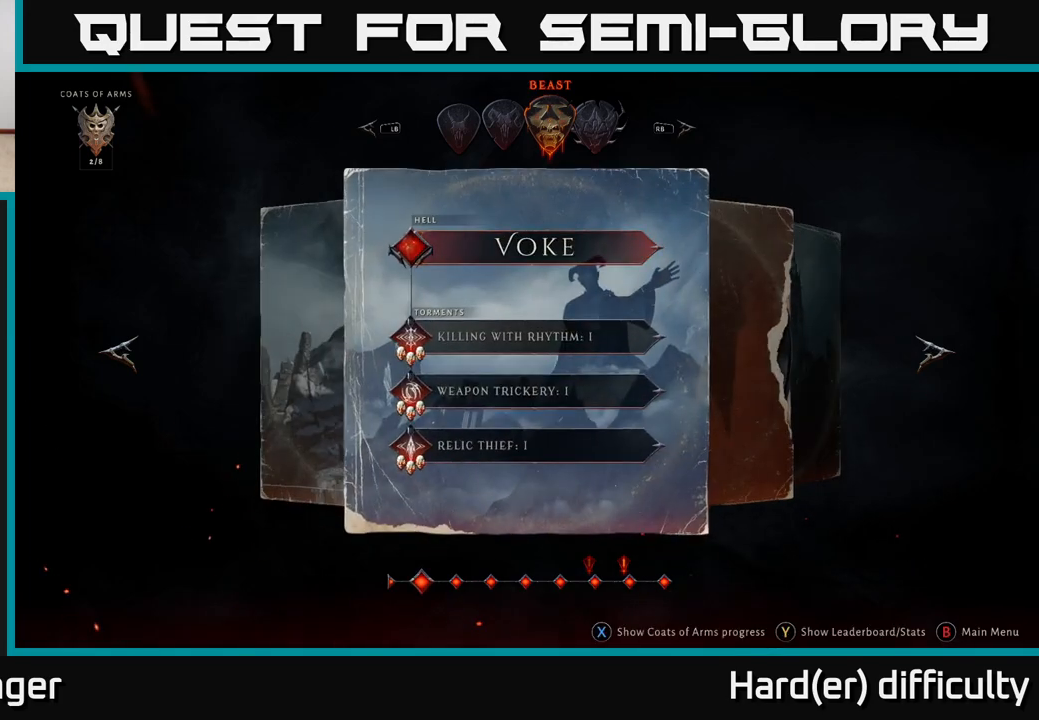
{"buttons": [], "left_stick": "center", "right_stick": "center", "events": [[133, "A", "down"], [200, "A", "up"]]}